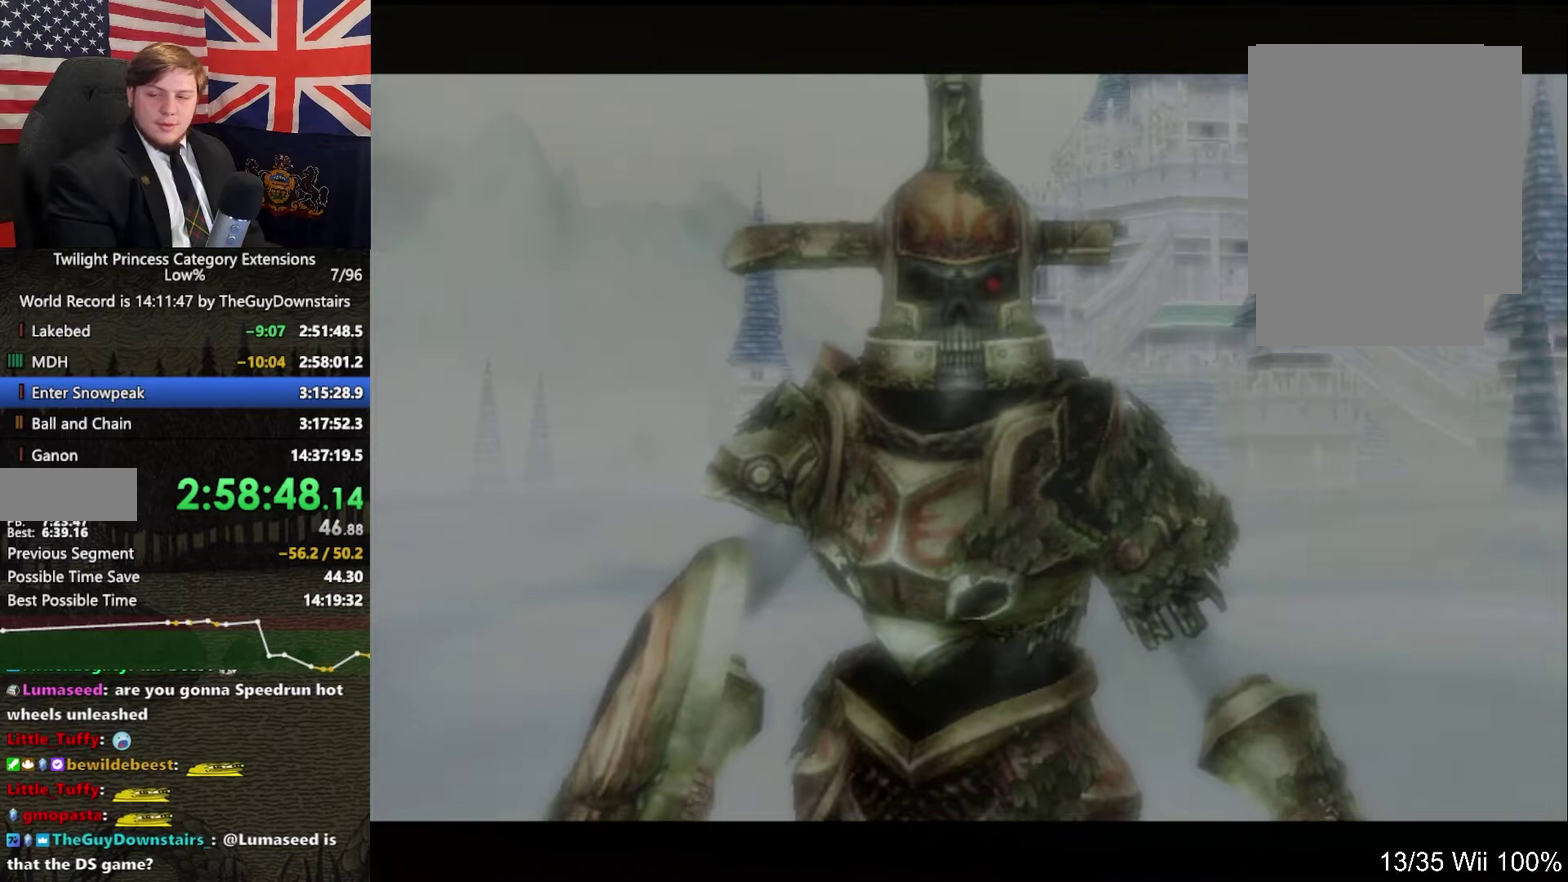
Gameplay with a controller (Nintendo layout); each line is a JSON object with the inputs held at the frame after it. "events" lists button and stick changes between this image and that frame as [ms after this image, input, new state], when the widget could be followed in between. This overlay highlights the sticks when they move; stick clicks (L3 R3) are not distinguishable. Not read: L3 R3.
{"buttons": ["B", "L1"], "left_stick": "up", "right_stick": "center"}
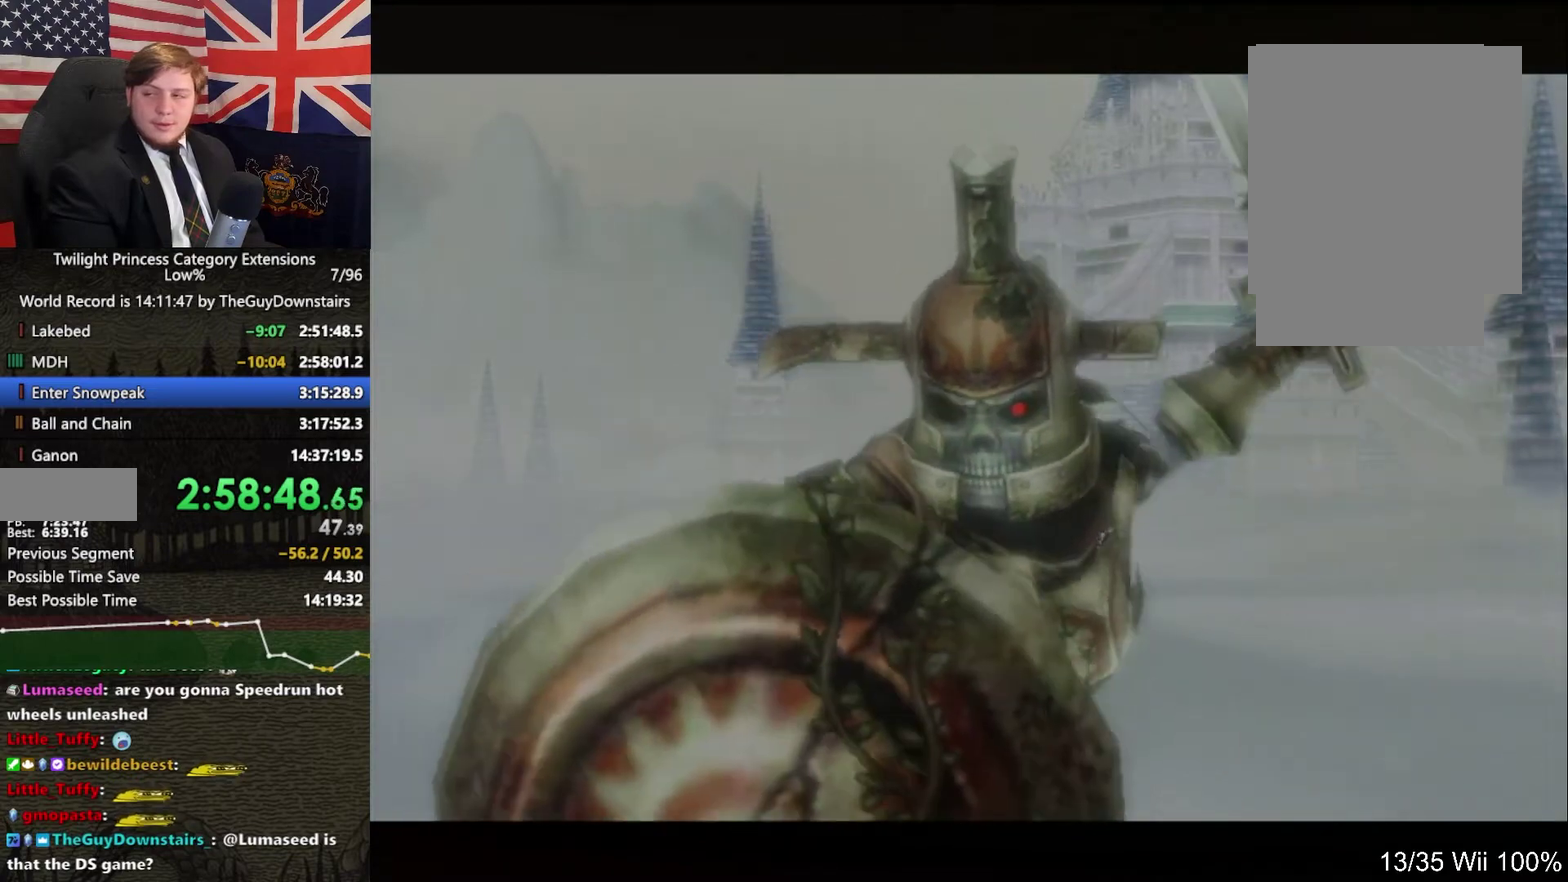
{"buttons": ["L1"], "left_stick": "up", "right_stick": "center", "events": [[33, "B", "up"], [233, "B", "down"], [333, "B", "up"], [433, "B", "down"], [500, "B", "up"]]}
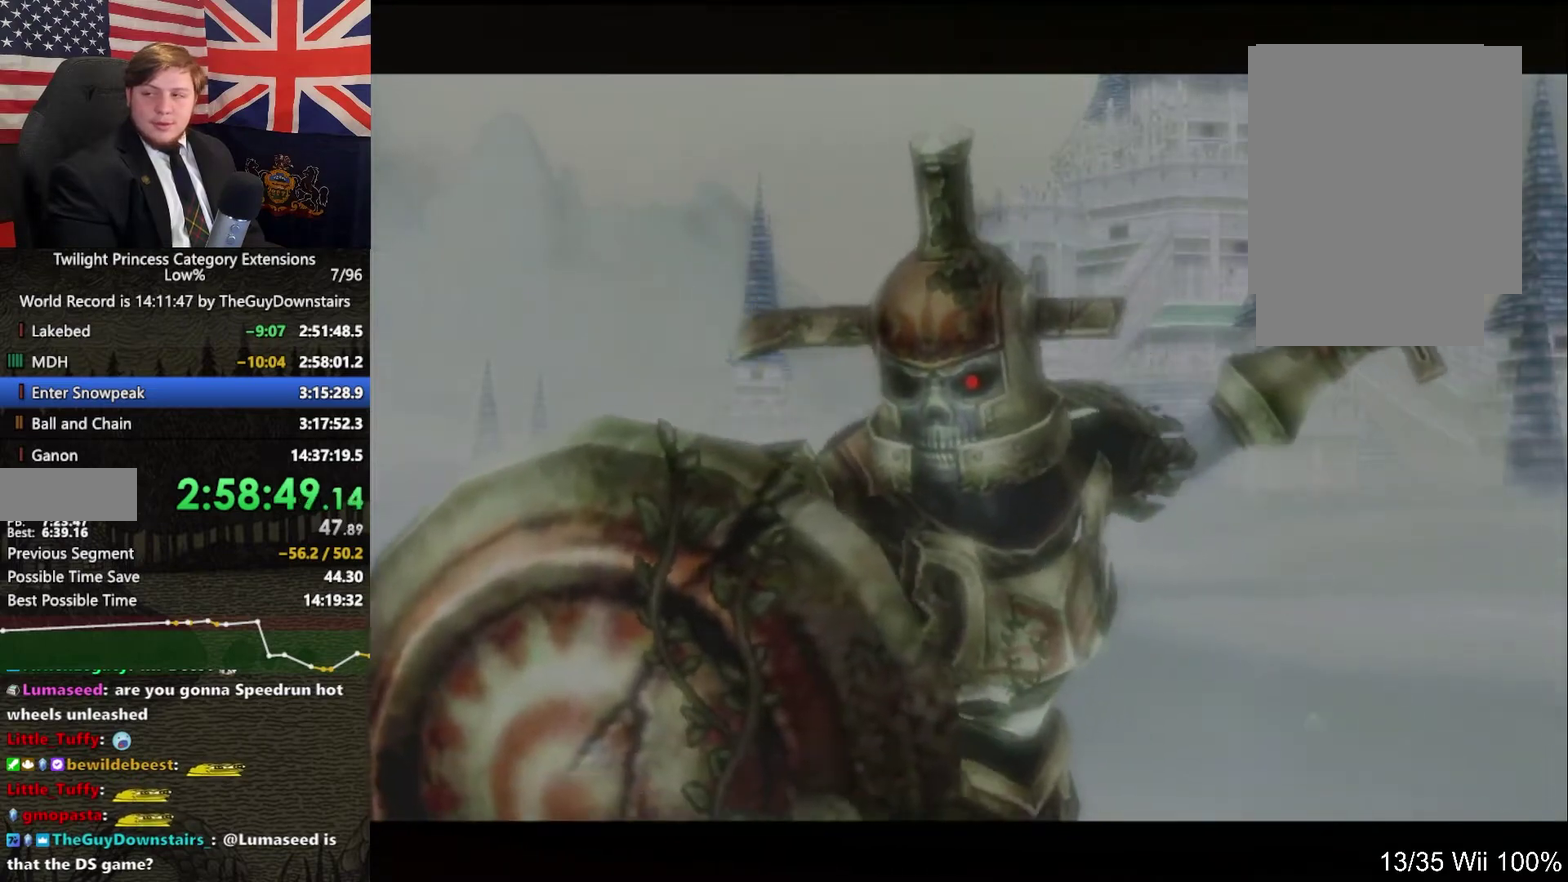
{"buttons": ["L1"], "left_stick": "up", "right_stick": "center", "events": [[67, "B", "down"], [133, "B", "up"], [200, "B", "down"], [300, "B", "up"], [400, "B", "down"], [467, "B", "up"]]}
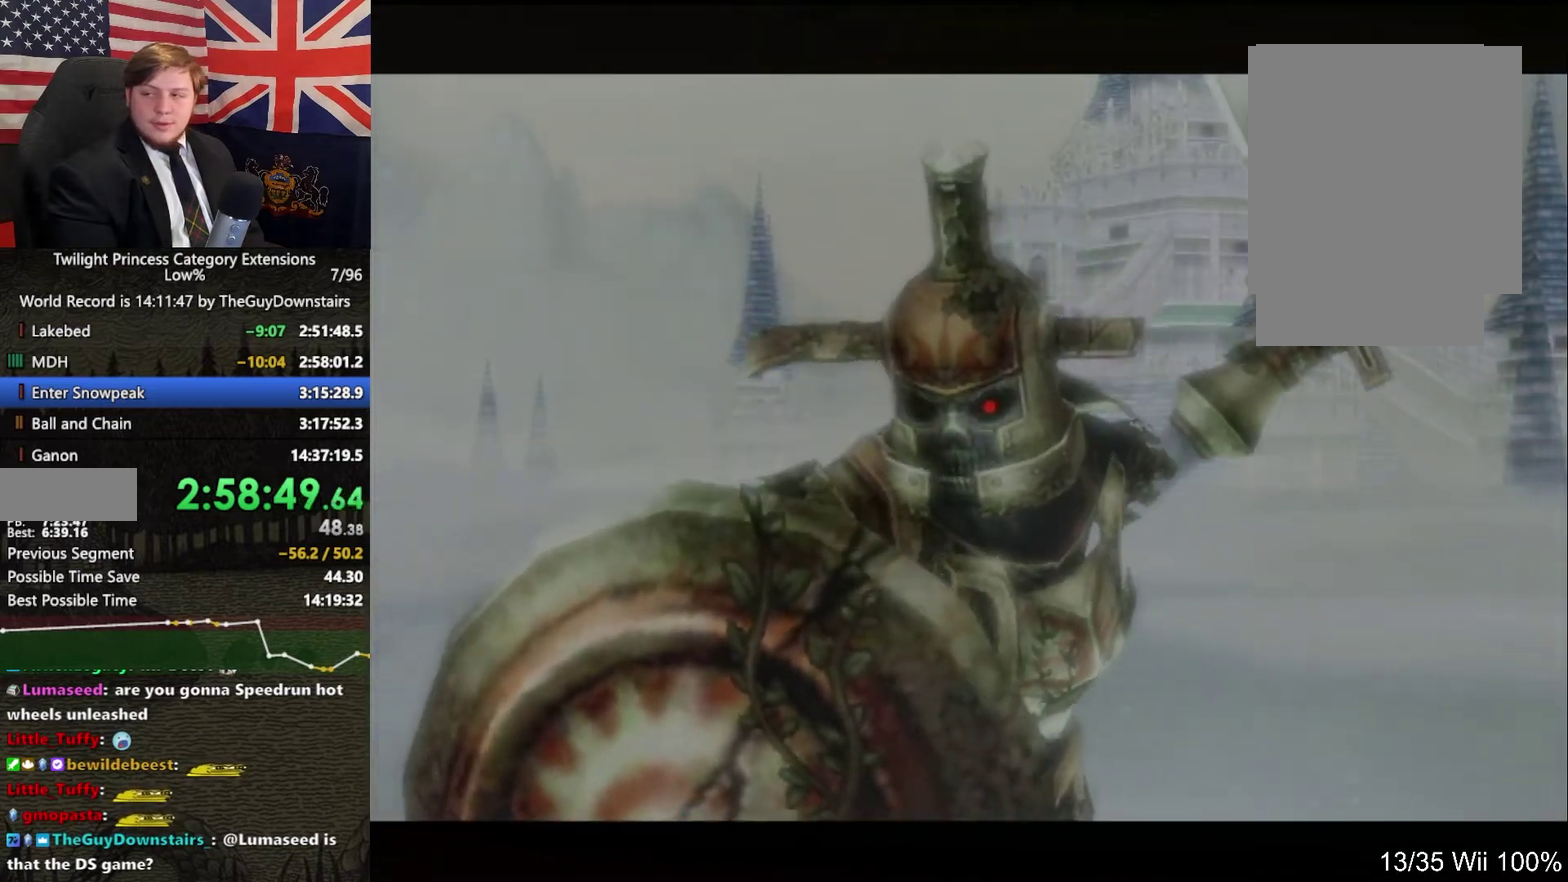
{"buttons": ["L1"], "left_stick": "up", "right_stick": "center", "events": [[67, "B", "down"], [133, "B", "up"], [233, "B", "down"], [333, "B", "up"]]}
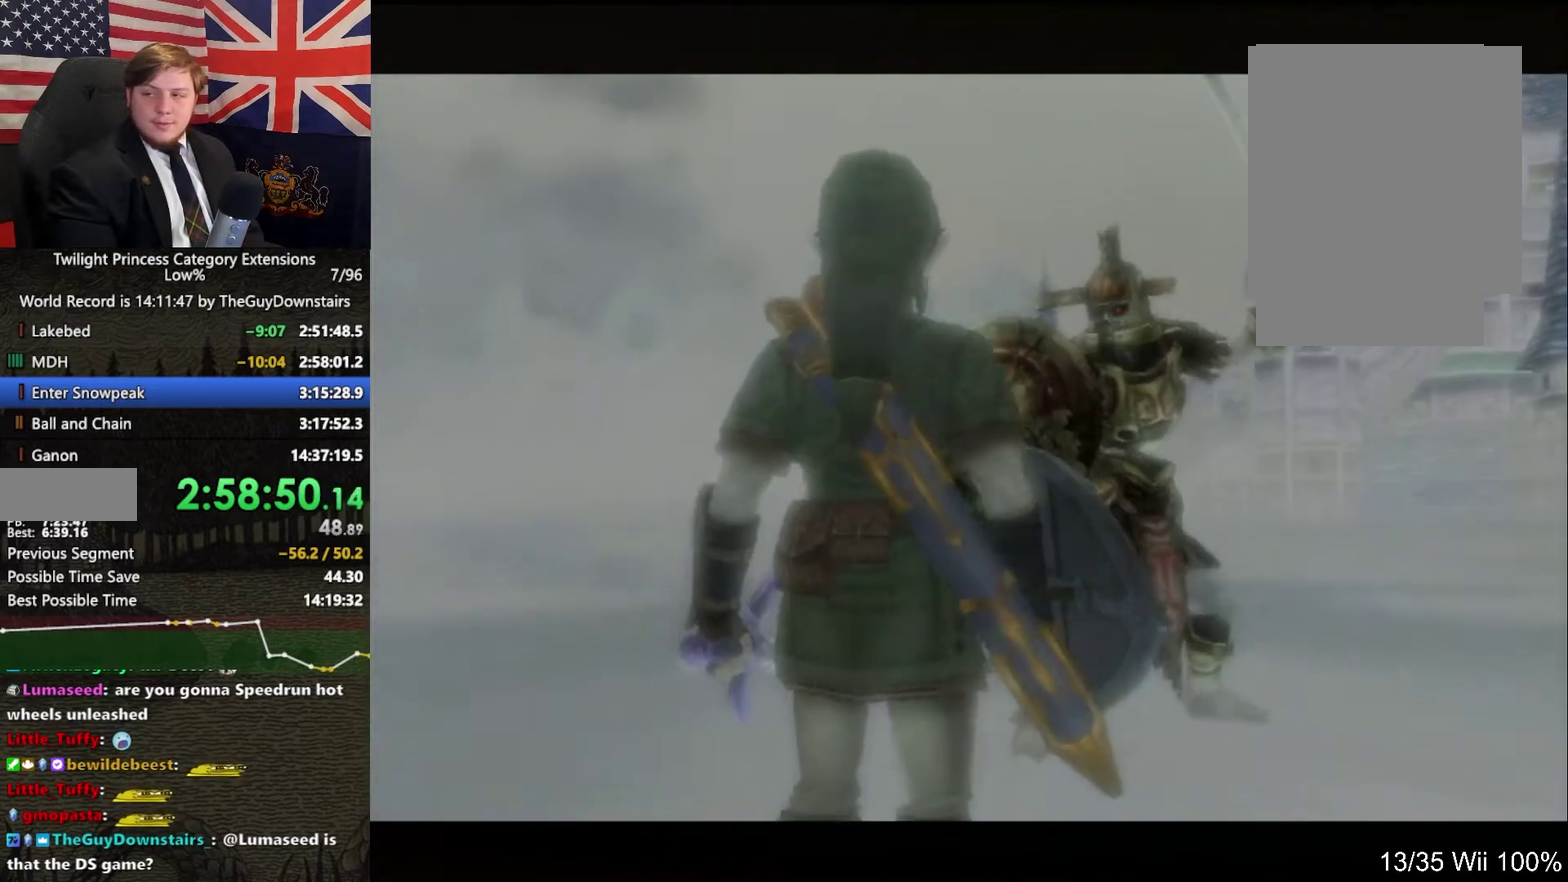
{"buttons": ["B", "L1"], "left_stick": "up", "right_stick": "center", "events": [[100, "B", "down"], [167, "B", "up"], [267, "B", "down"], [367, "B", "up"], [467, "B", "down"]]}
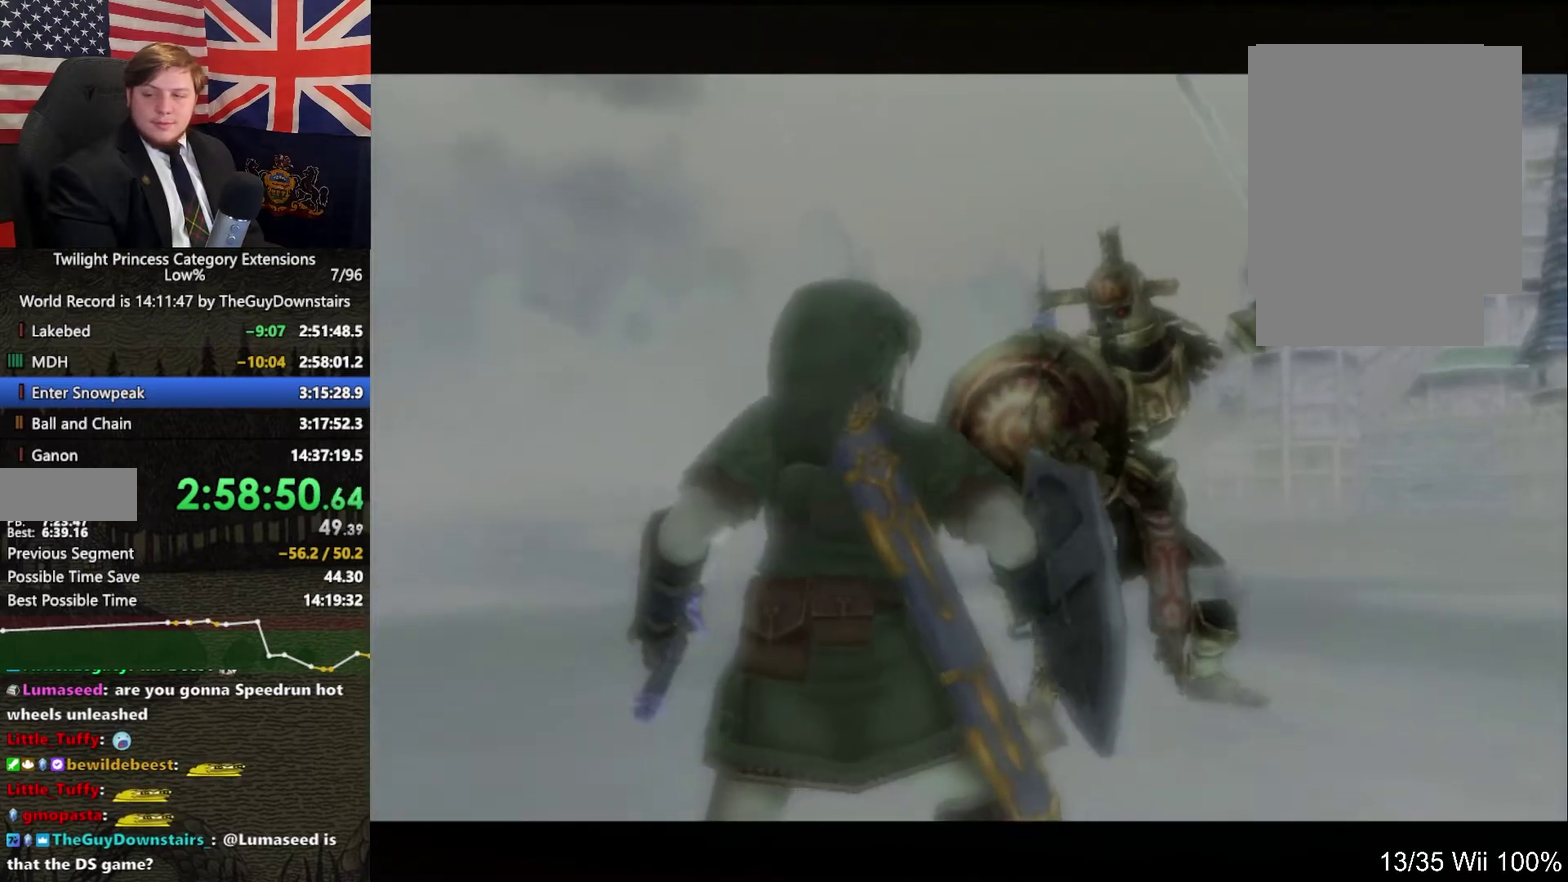
{"buttons": ["B", "L1"], "left_stick": "up", "right_stick": "center", "events": [[33, "B", "up"], [133, "B", "down"], [200, "B", "up"], [300, "B", "down"], [400, "B", "up"], [467, "B", "down"]]}
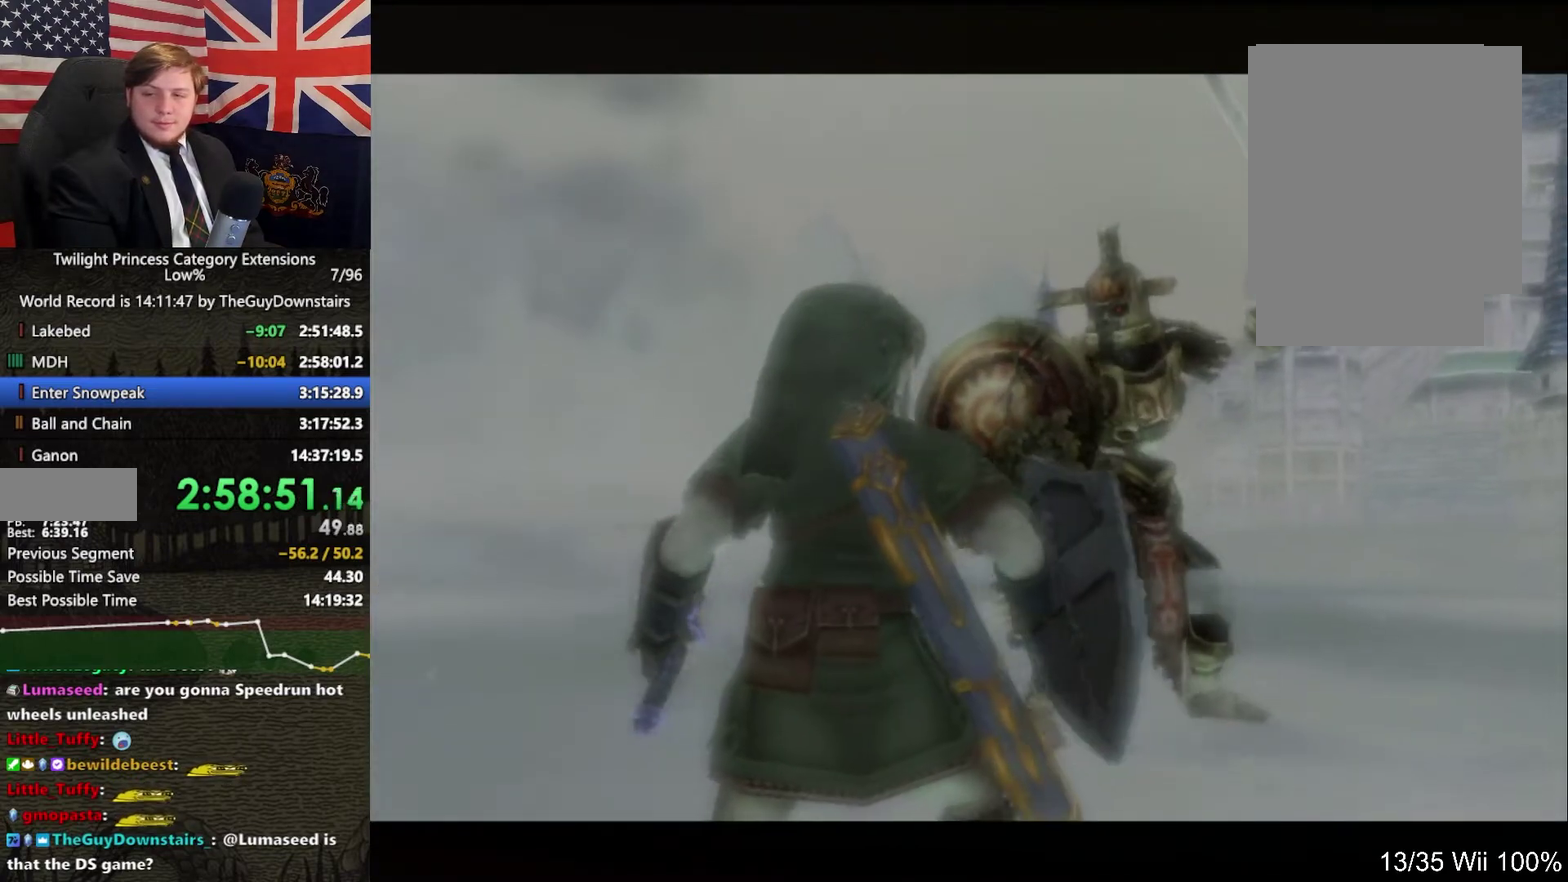
{"buttons": ["L1"], "left_stick": "up", "right_stick": "center", "events": [[33, "B", "up"], [133, "B", "down"], [200, "B", "up"], [300, "B", "down"], [367, "B", "up"]]}
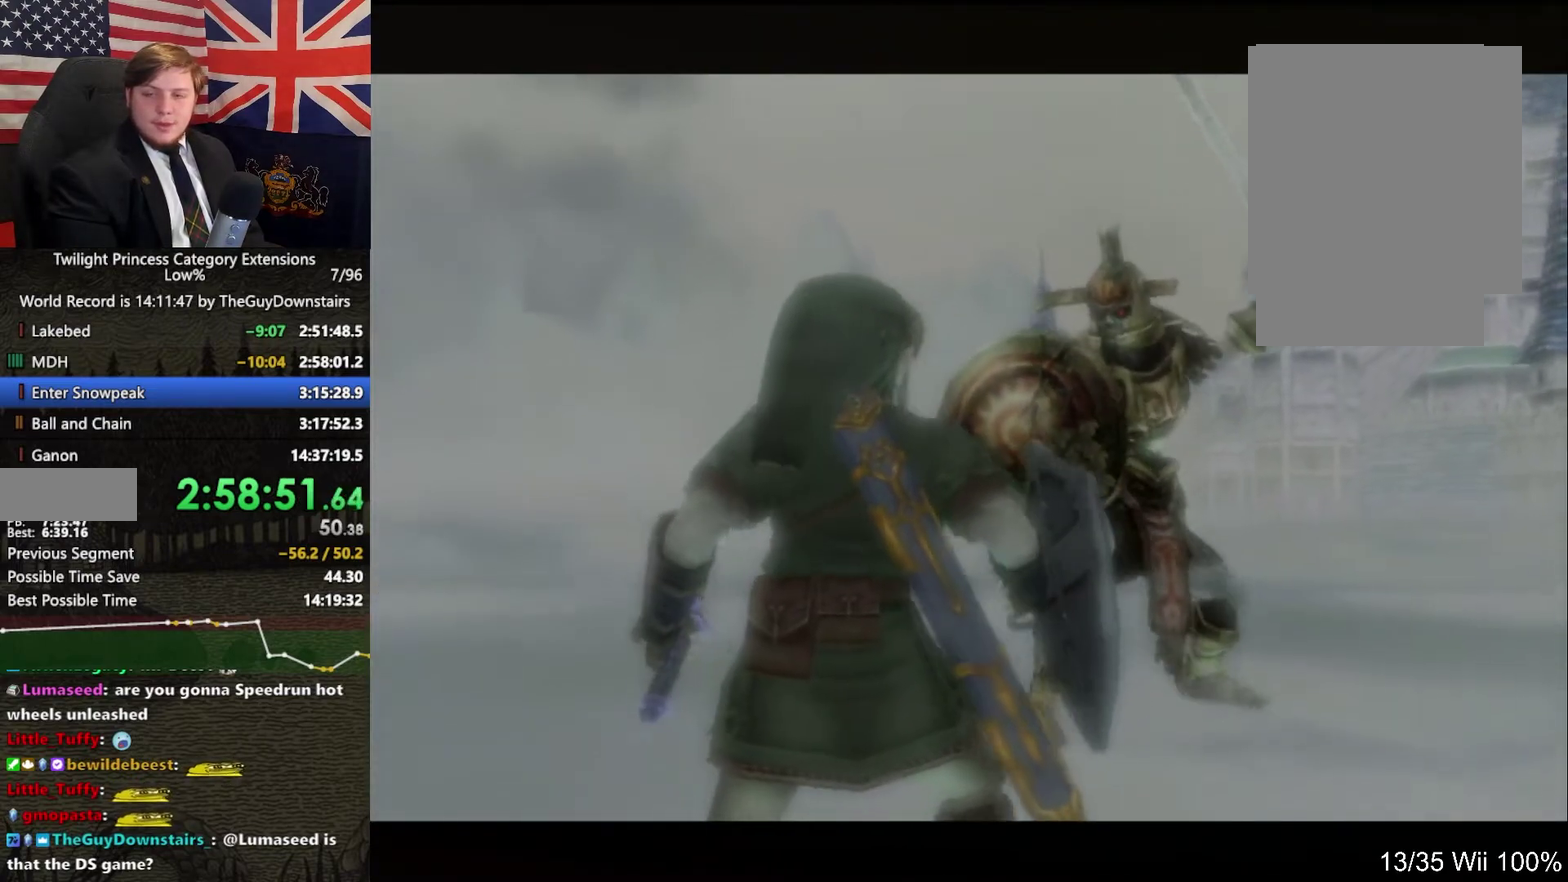
{"buttons": ["B", "L1"], "left_stick": "up", "right_stick": "center", "events": [[100, "B", "down"], [167, "B", "up"], [267, "B", "down"], [333, "B", "up"], [433, "B", "down"]]}
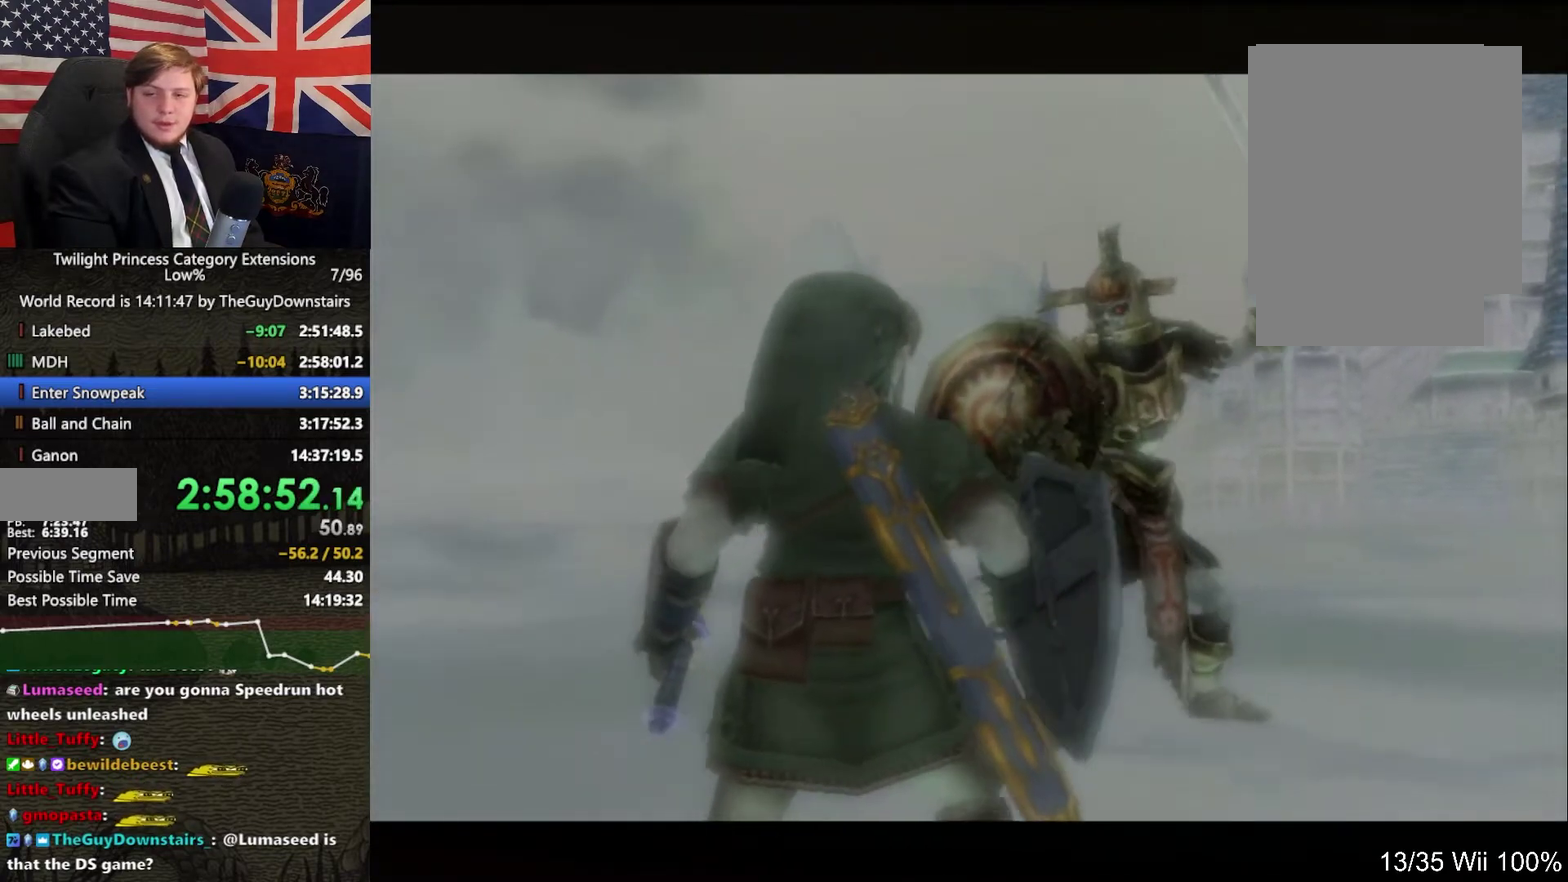
{"buttons": ["B", "L1"], "left_stick": "up", "right_stick": "center", "events": [[167, "B", "up"], [267, "B", "down"], [333, "B", "up"], [433, "B", "down"]]}
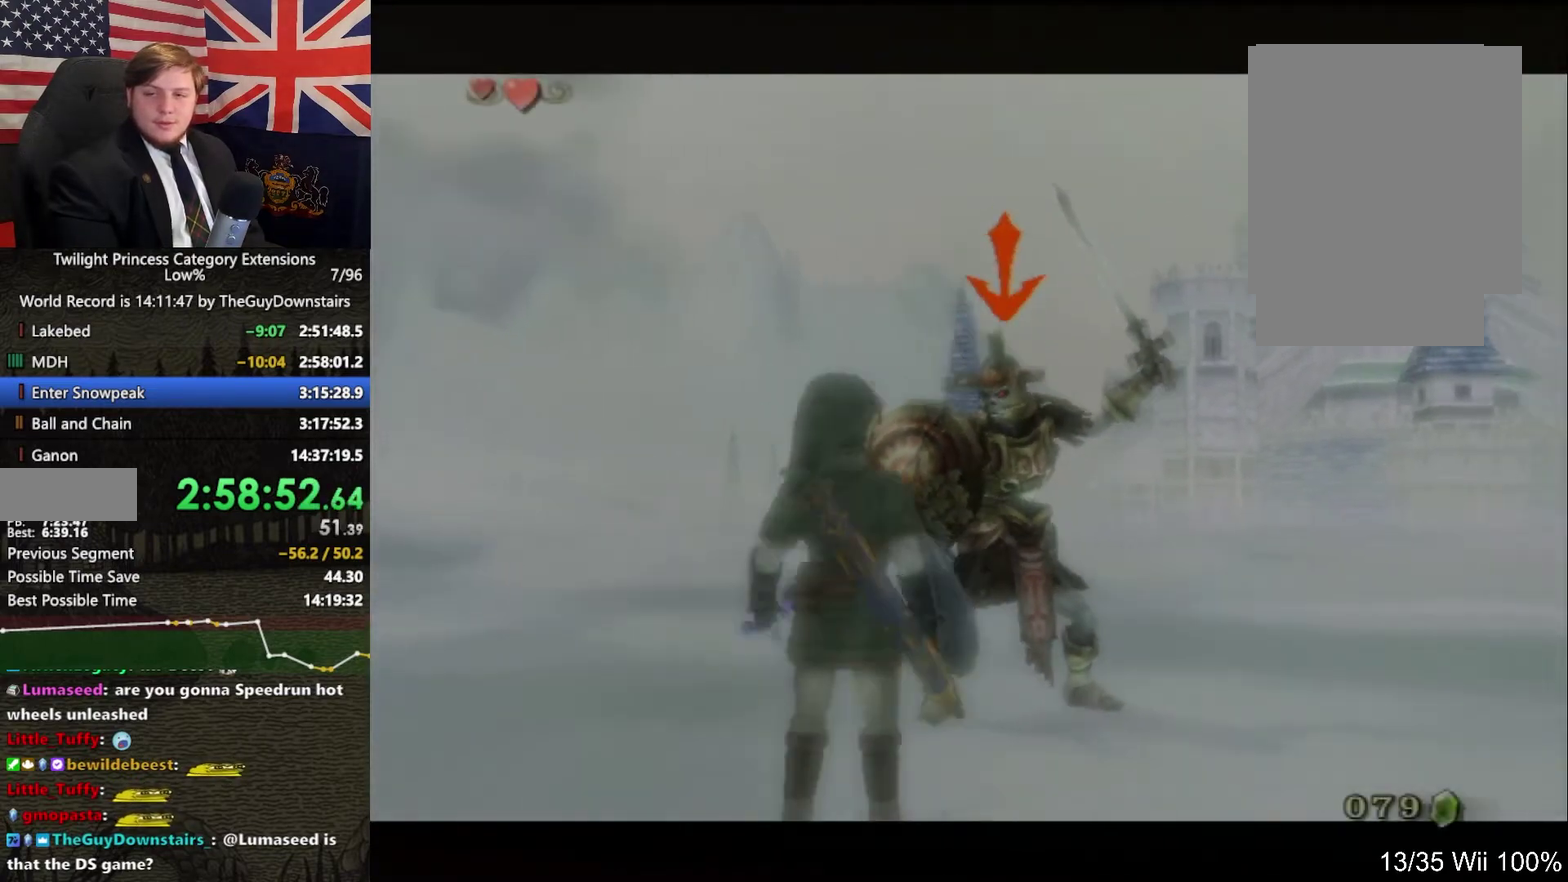
{"buttons": [], "left_stick": "center", "right_stick": "center", "events": [[67, "B", "up"], [200, "L1", "up"], [400, "left_stick", "center"]]}
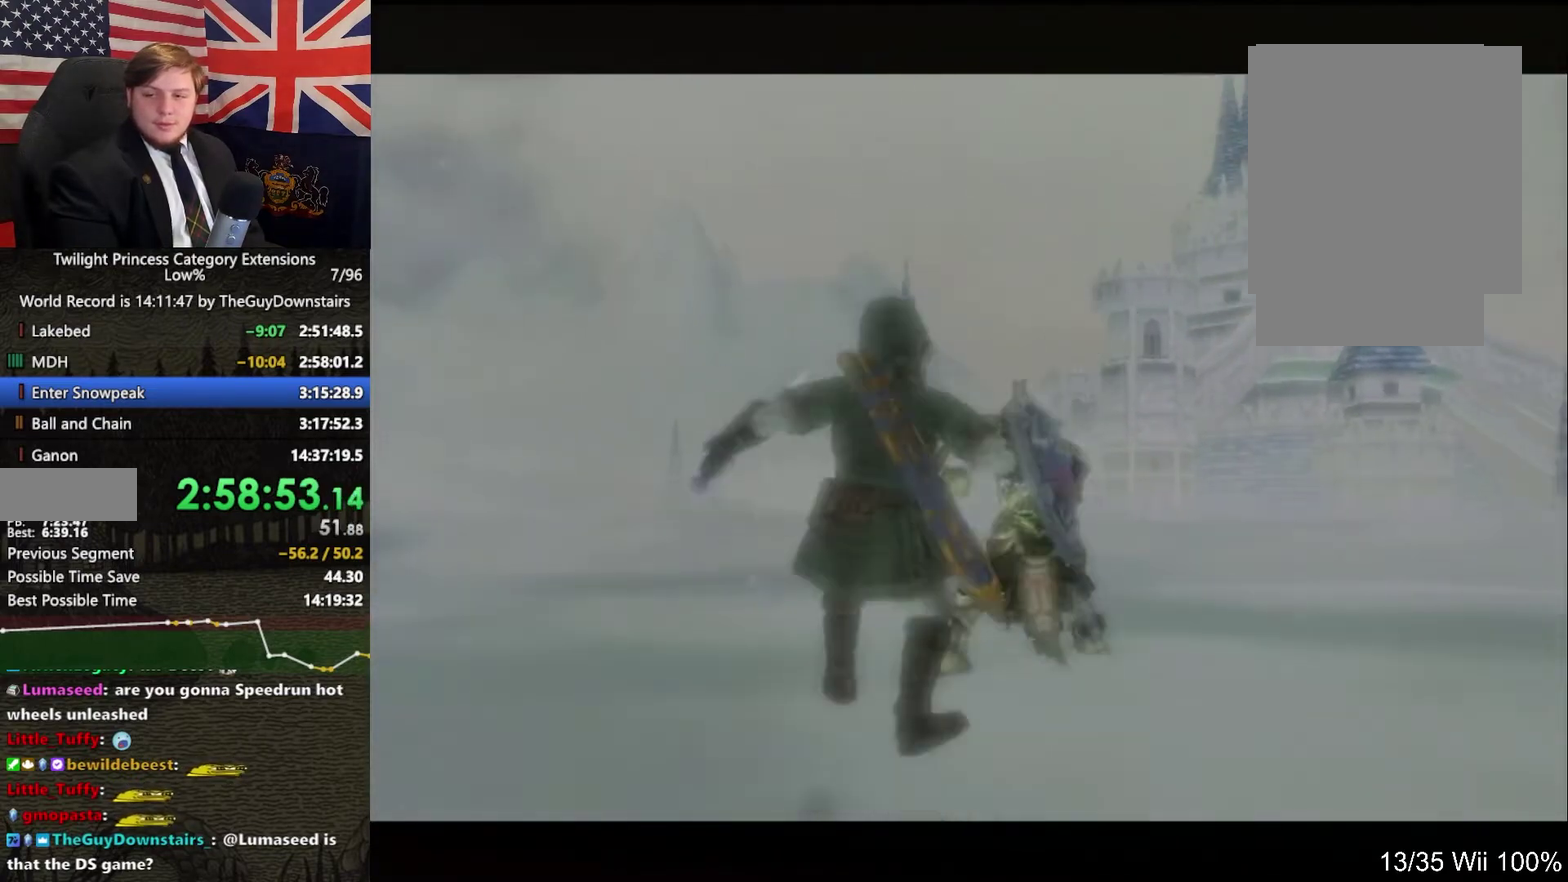
{"buttons": ["B"], "left_stick": "center", "right_stick": "center", "events": [[167, "B", "down"], [267, "B", "up"], [367, "B", "down"], [400, "A", "down"], [433, "B", "up"], [467, "A", "up"], [500, "B", "down"]]}